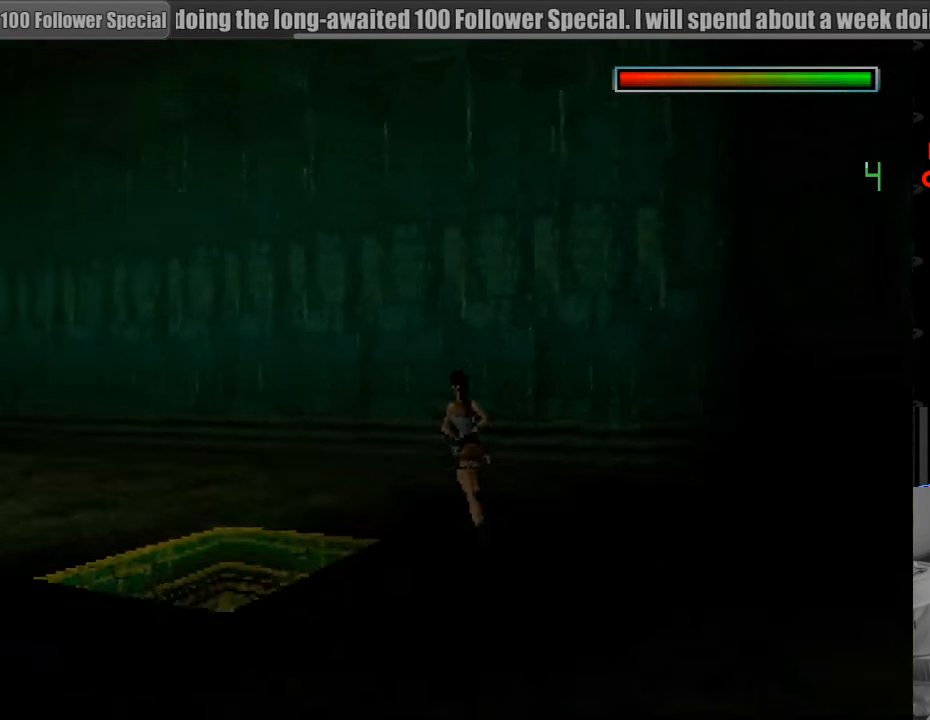
Gameplay with a controller (PlayStation layout); each line is a JSON object with the inputs held at the frame after it. "events" lists button and stick changes between this image and that frame as [ms after this image, input, new state], when the widget could be followed in between. Not read: L3 R3.
{"buttons": [], "events": [[467, "DPAD_LEFT", "up"]]}
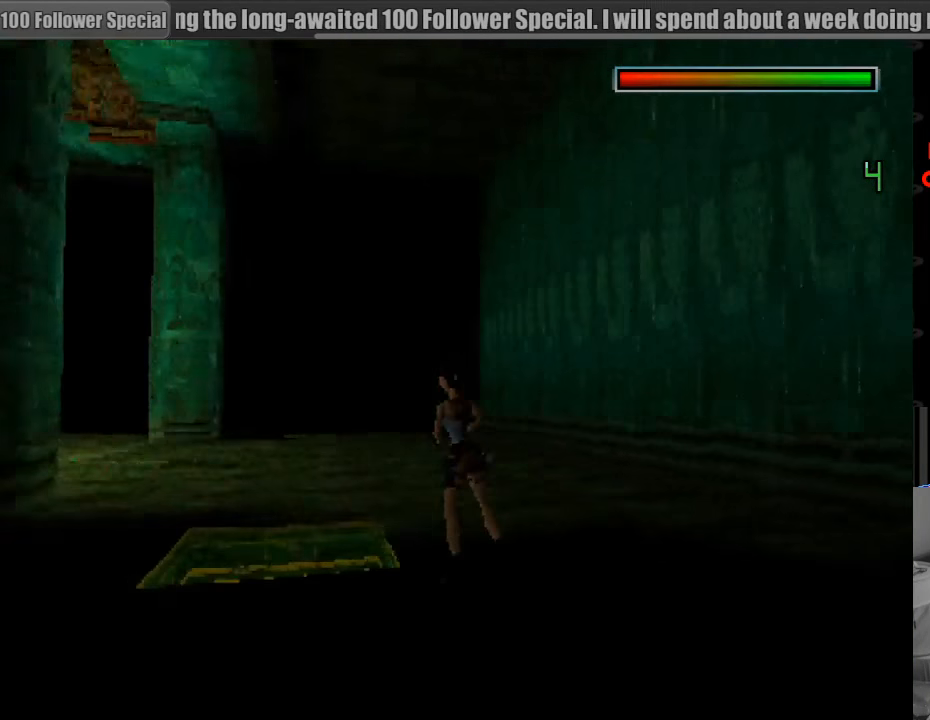
{"buttons": [], "events": [[333, "DPAD_LEFT", "down"], [483, "DPAD_LEFT", "up"]]}
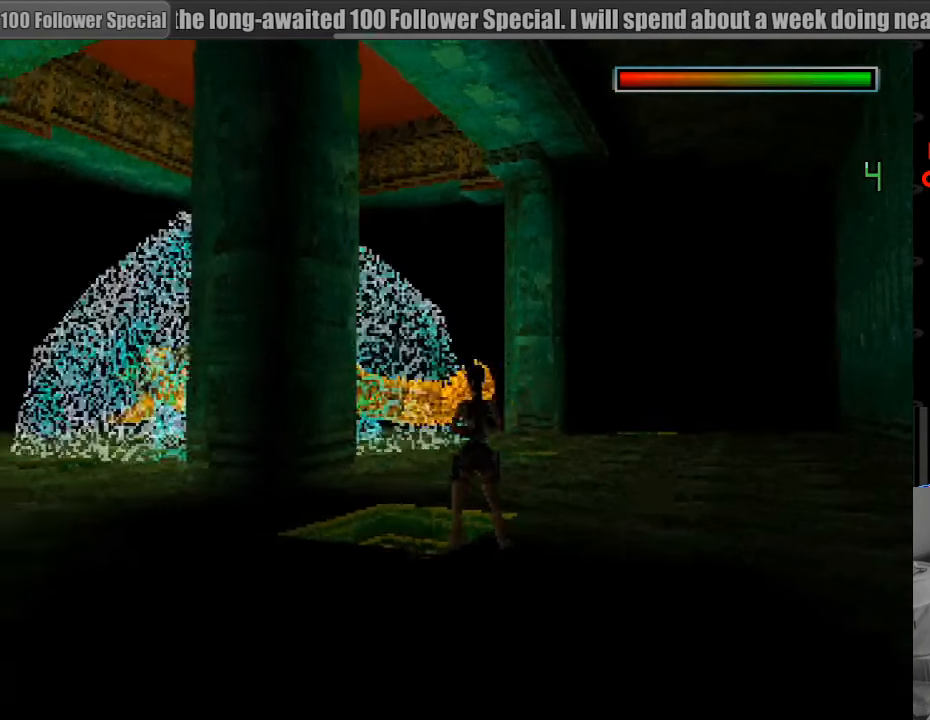
{"buttons": ["CROSS"], "events": [[133, "DPAD_RIGHT", "down"], [250, "CROSS", "down"], [250, "DPAD_RIGHT", "up"]]}
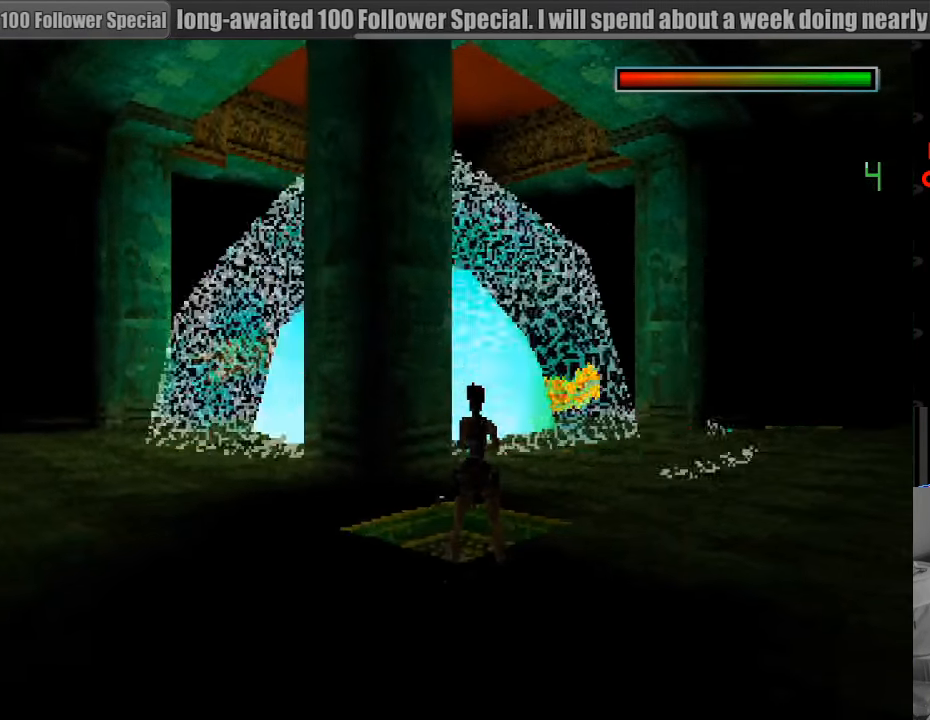
{"buttons": [], "events": [[83, "DPAD_RIGHT", "down"], [150, "DPAD_RIGHT", "up"], [283, "CROSS", "up"]]}
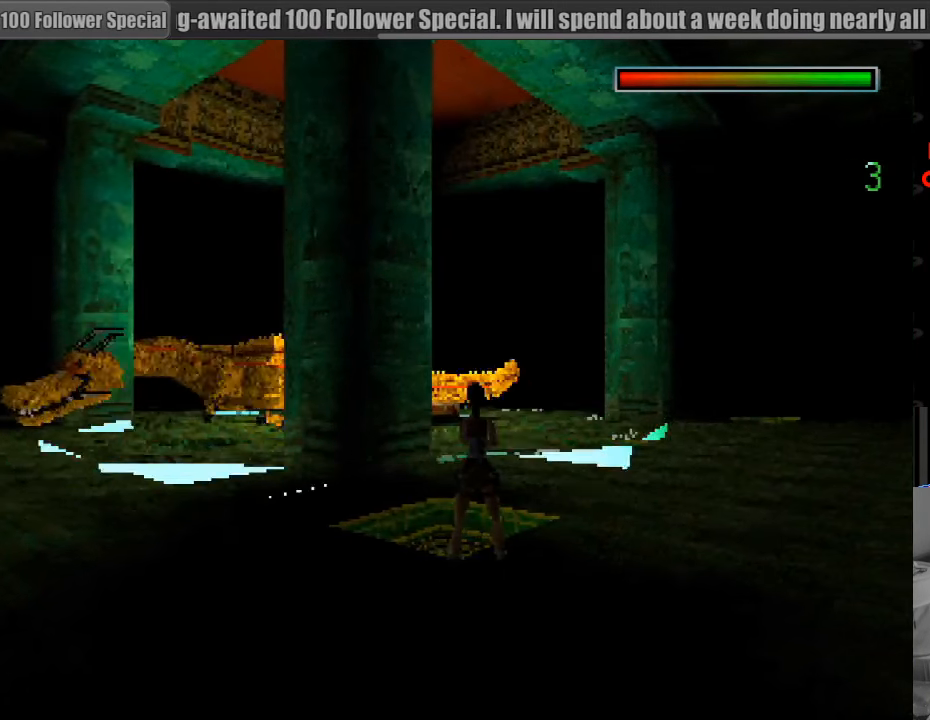
{"buttons": ["CROSS", "DPAD_LEFT"], "events": [[83, "CROSS", "down"], [317, "DPAD_LEFT", "down"]]}
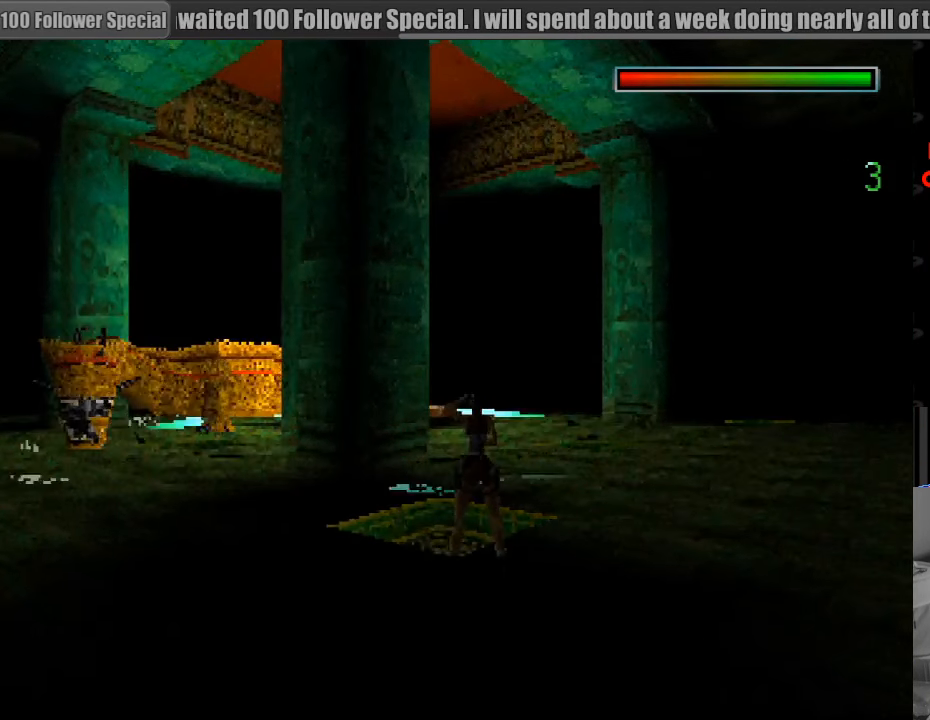
{"buttons": ["CROSS", "DPAD_RIGHT"], "events": [[134, "CROSS", "up"], [217, "DPAD_LEFT", "up"], [250, "CROSS", "down"], [400, "DPAD_RIGHT", "down"]]}
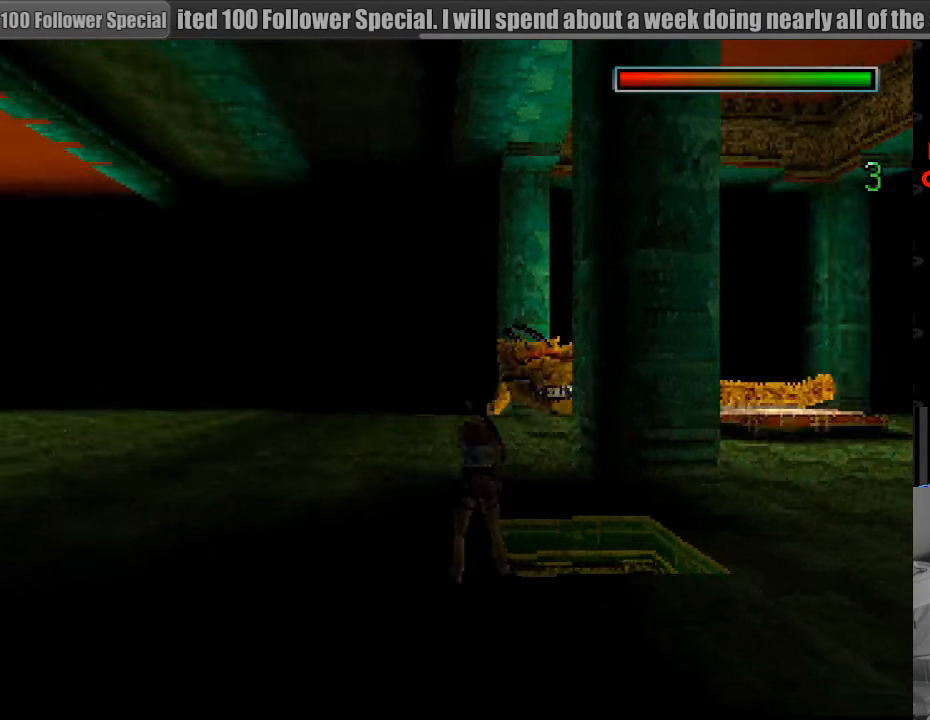
{"buttons": ["CROSS"], "events": [[50, "DPAD_RIGHT", "up"], [183, "DPAD_RIGHT", "down"], [333, "DPAD_RIGHT", "up"], [366, "CROSS", "up"], [433, "CROSS", "down"]]}
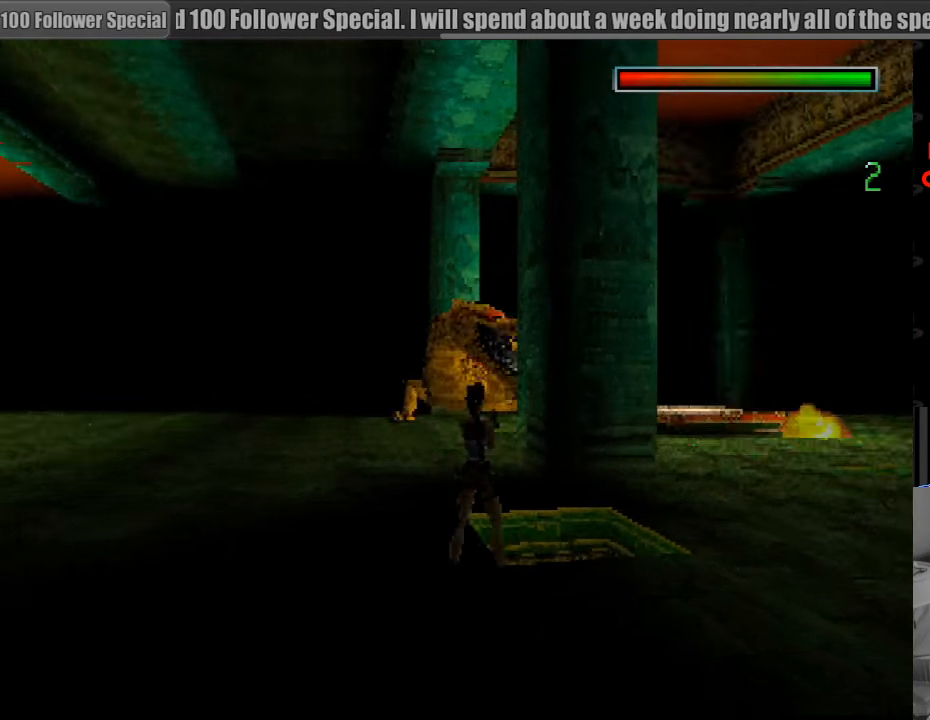
{"buttons": ["CROSS"], "events": [[133, "DPAD_LEFT", "down"], [250, "CROSS", "up"], [333, "CROSS", "down"], [333, "DPAD_LEFT", "up"]]}
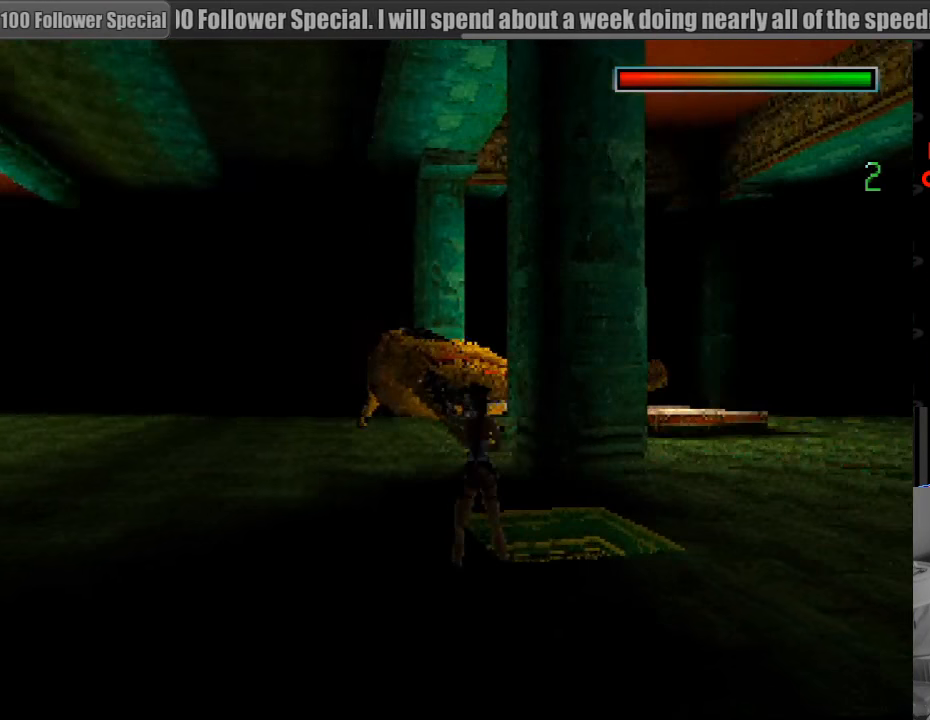
{"buttons": ["DPAD_UP", "DPAD_RIGHT"], "events": [[83, "CROSS", "up"], [133, "CROSS", "down"], [250, "DPAD_RIGHT", "down"], [250, "DPAD_UP", "down"], [366, "CROSS", "up"]]}
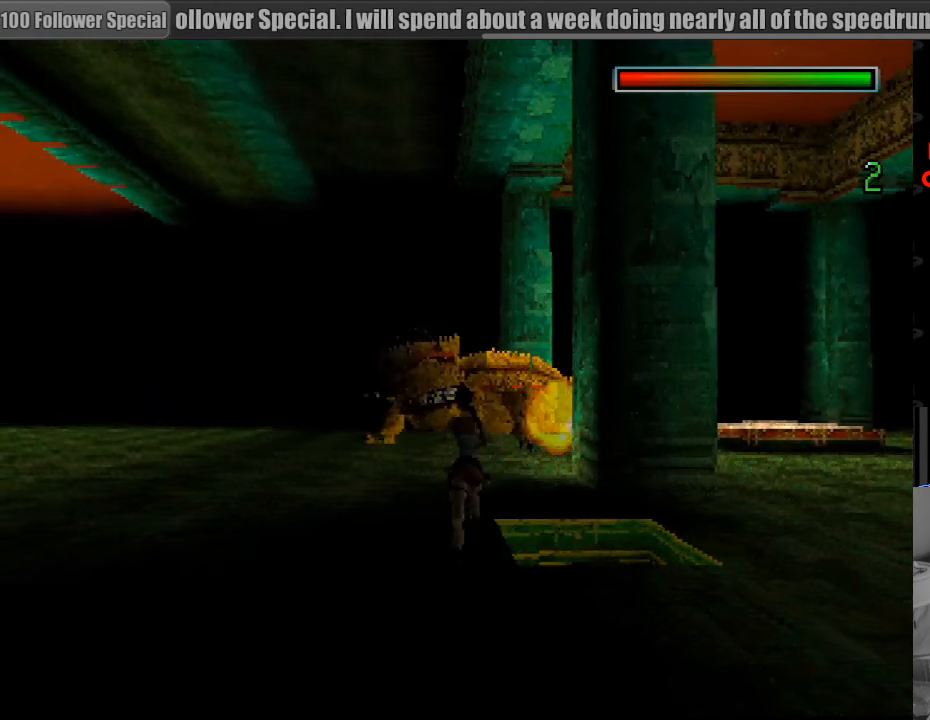
{"buttons": ["DPAD_RIGHT"], "events": [[83, "DPAD_RIGHT", "up"], [266, "DPAD_RIGHT", "down"], [266, "START", "down"], [283, "START", "up"], [383, "DPAD_RIGHT", "up"], [400, "DPAD_RIGHT", "down"], [400, "DPAD_UP", "up"], [483, "DPAD_UP", "down"], [500, "DPAD_UP", "up"]]}
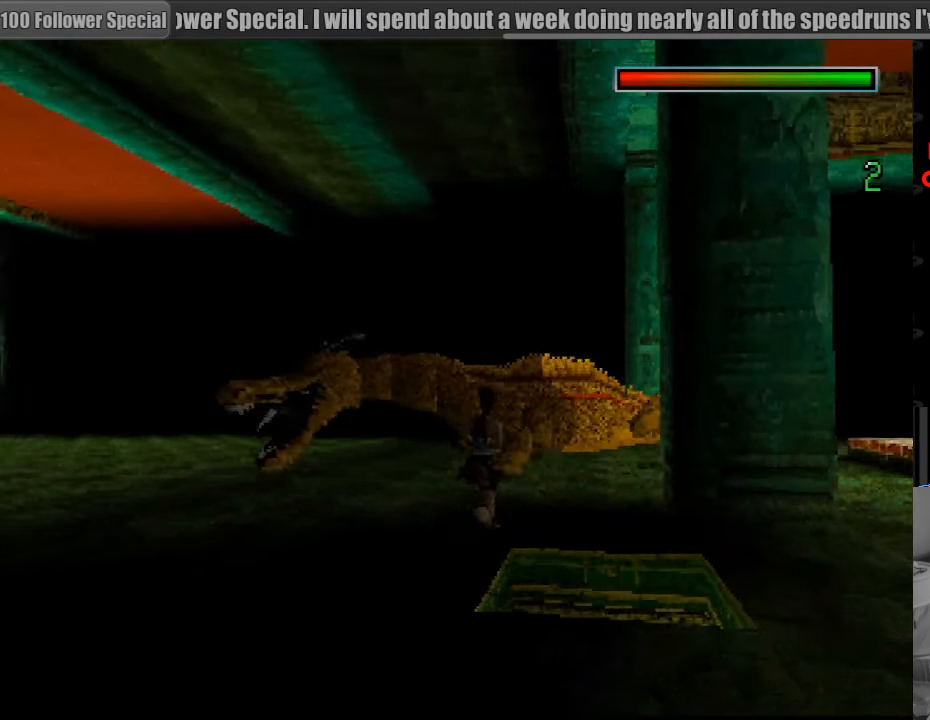
{"buttons": ["DPAD_DOWN"], "events": [[83, "DPAD_DOWN", "down"], [300, "DPAD_RIGHT", "up"]]}
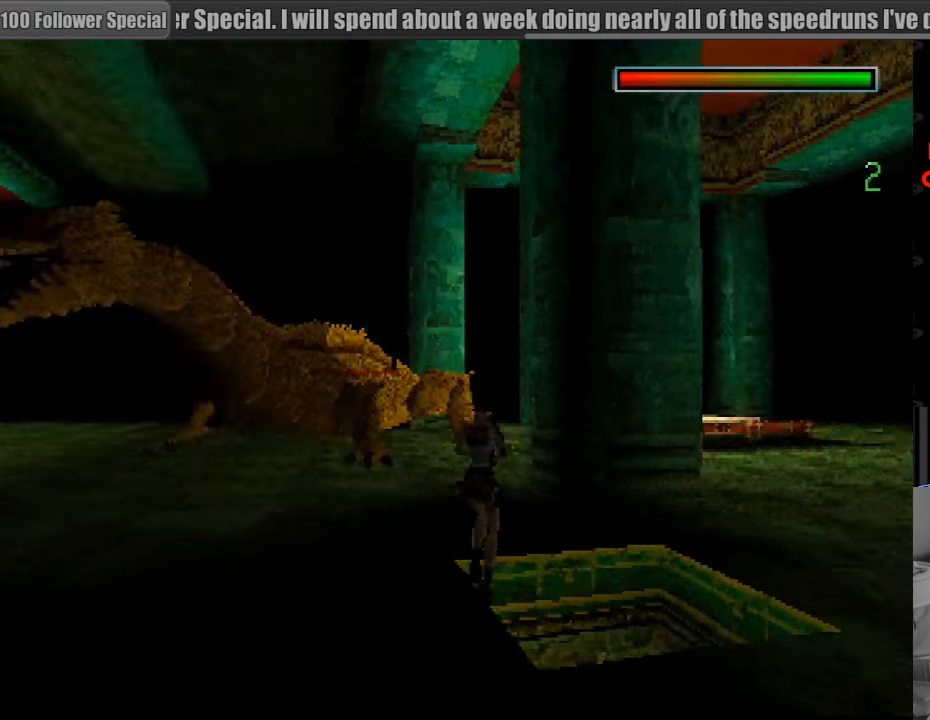
{"buttons": ["DPAD_UP", "DPAD_RIGHT"], "events": [[100, "DPAD_RIGHT", "down"], [116, "DPAD_DOWN", "up"], [366, "DPAD_UP", "down"]]}
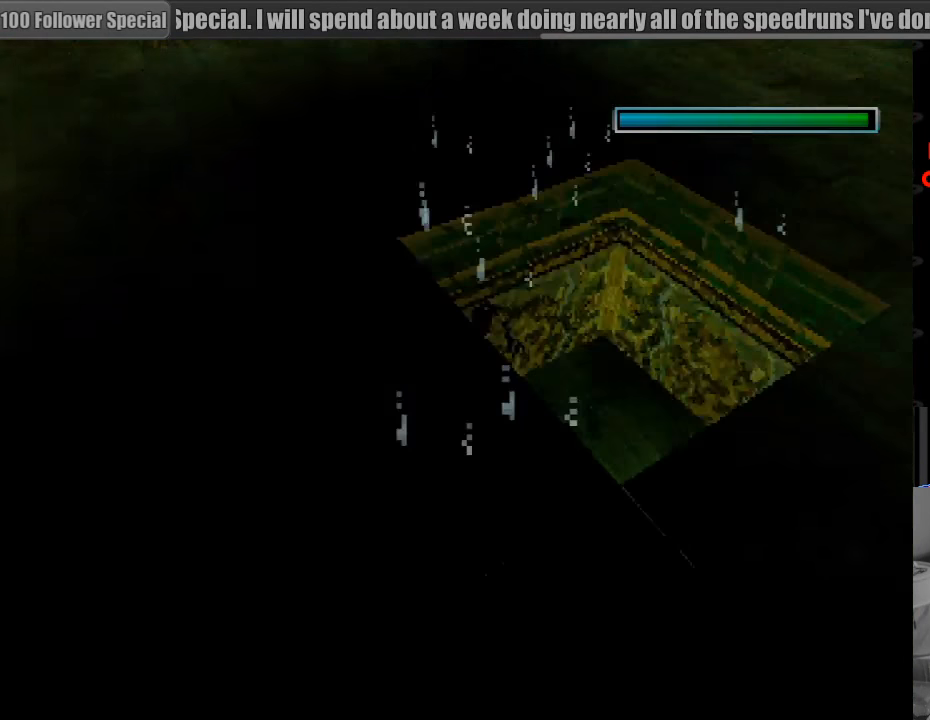
{"buttons": ["SQUARE", "DPAD_DOWN"], "events": [[83, "DPAD_RIGHT", "up"], [116, "DPAD_RIGHT", "down"], [133, "SQUARE", "down"], [416, "DPAD_UP", "up"], [450, "DPAD_DOWN", "down"], [466, "DPAD_DOWN", "up"], [483, "DPAD_DOWN", "down"], [483, "DPAD_RIGHT", "up"]]}
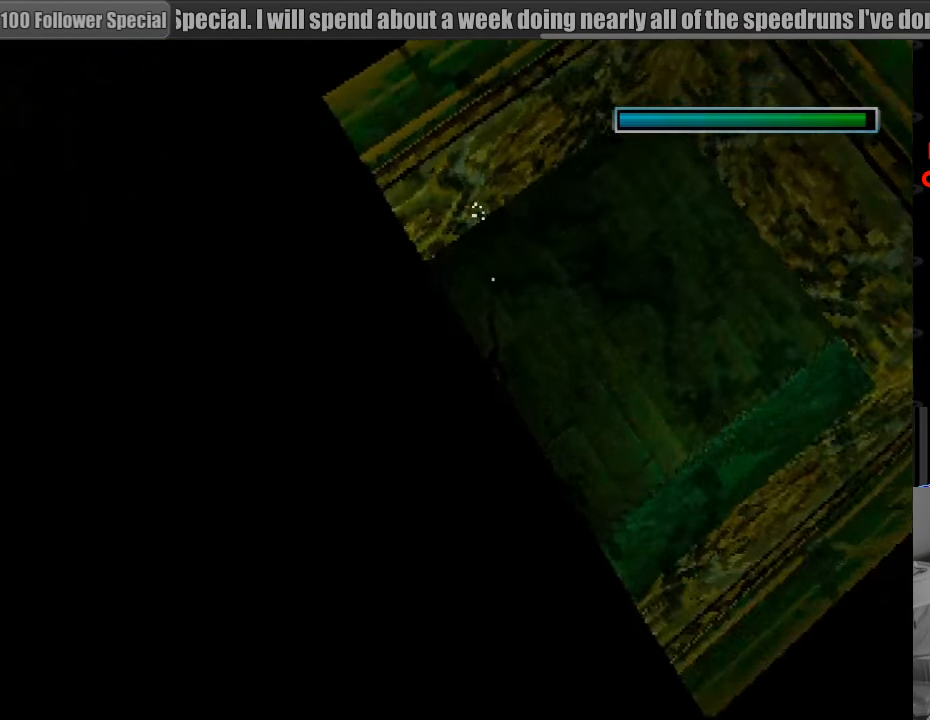
{"buttons": ["SQUARE", "DPAD_DOWN"], "events": []}
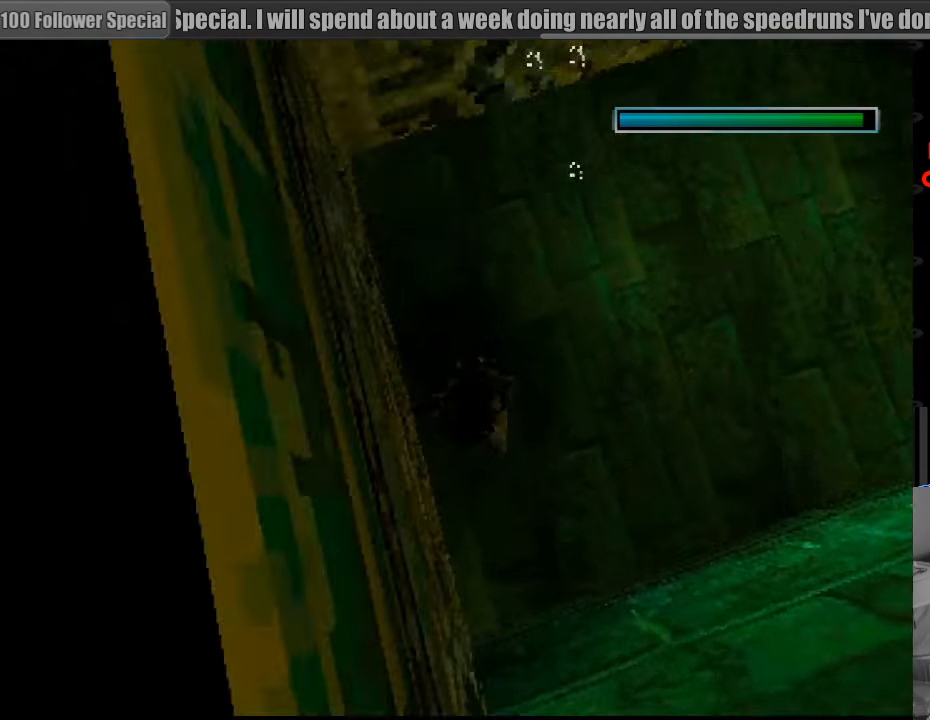
{"buttons": ["SQUARE", "DPAD_DOWN"], "events": [[316, "DPAD_RIGHT", "down"], [366, "DPAD_RIGHT", "up"]]}
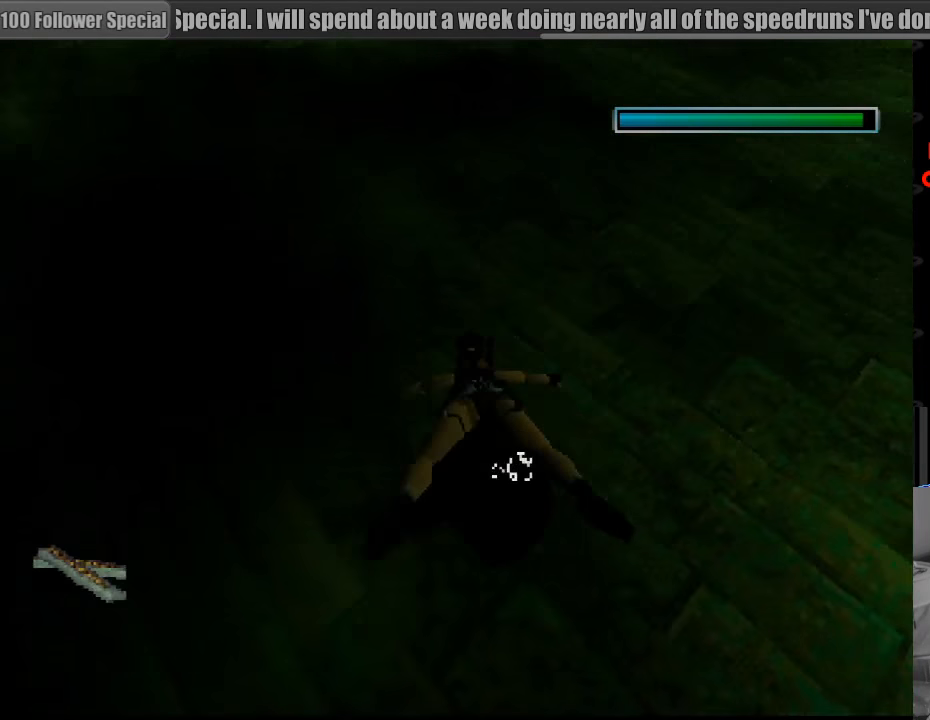
{"buttons": ["SQUARE"], "events": [[167, "DPAD_DOWN", "up"]]}
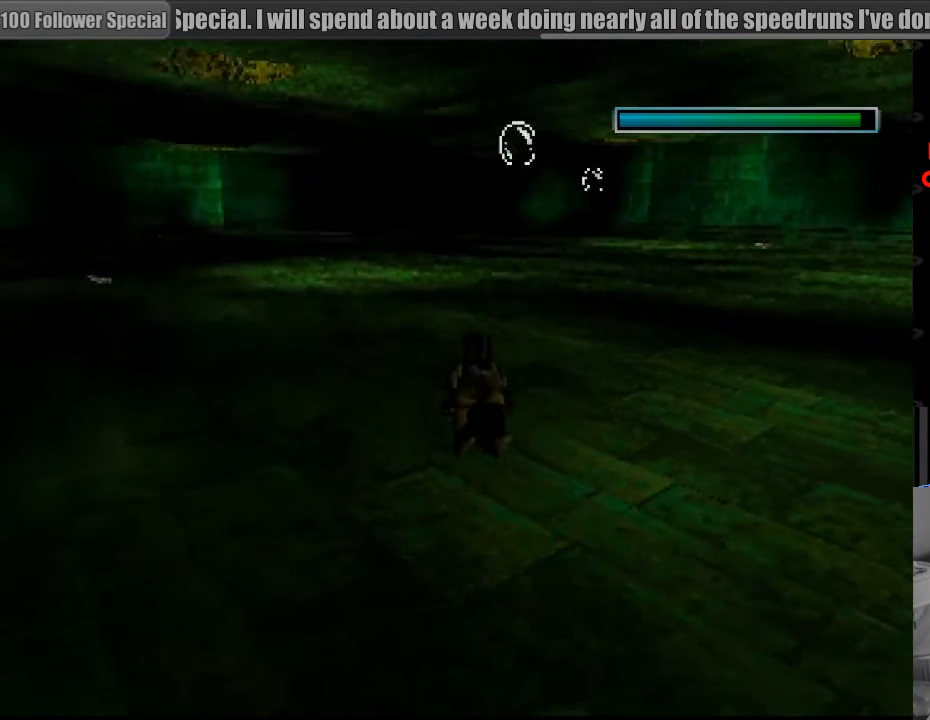
{"buttons": ["SQUARE", "DPAD_LEFT"], "events": [[133, "DPAD_DOWN", "down"], [133, "DPAD_LEFT", "down"], [233, "DPAD_DOWN", "up"], [317, "DPAD_UP", "down"], [433, "DPAD_UP", "up"]]}
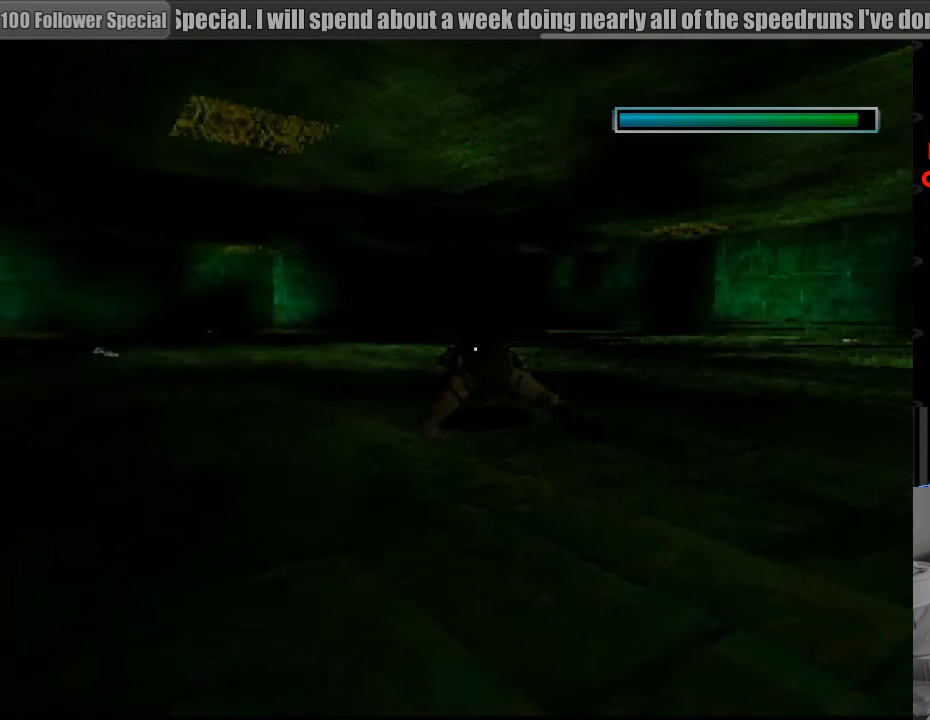
{"buttons": ["SQUARE"], "events": [[67, "DPAD_LEFT", "up"]]}
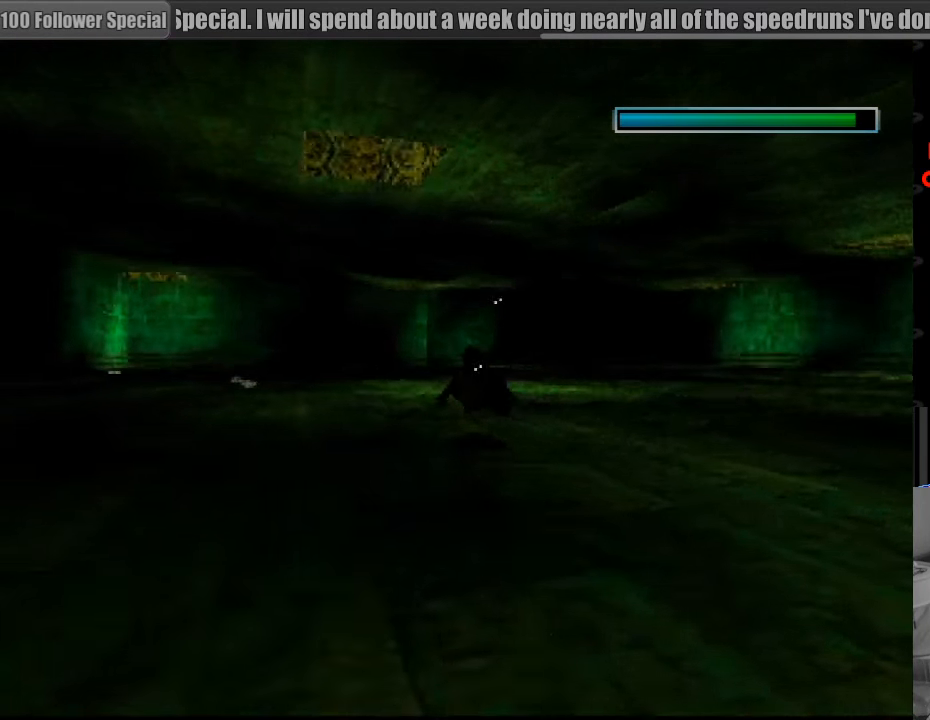
{"buttons": ["SQUARE", "DPAD_LEFT"], "events": [[17, "DPAD_UP", "down"], [33, "DPAD_LEFT", "down"], [267, "DPAD_UP", "up"]]}
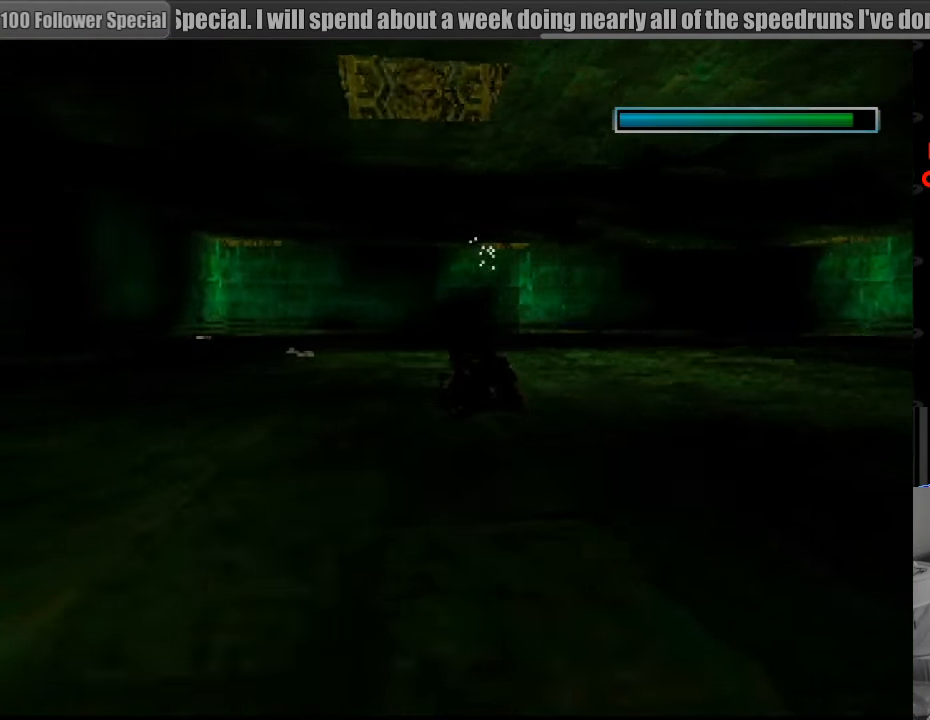
{"buttons": ["SQUARE"], "events": [[33, "DPAD_LEFT", "up"]]}
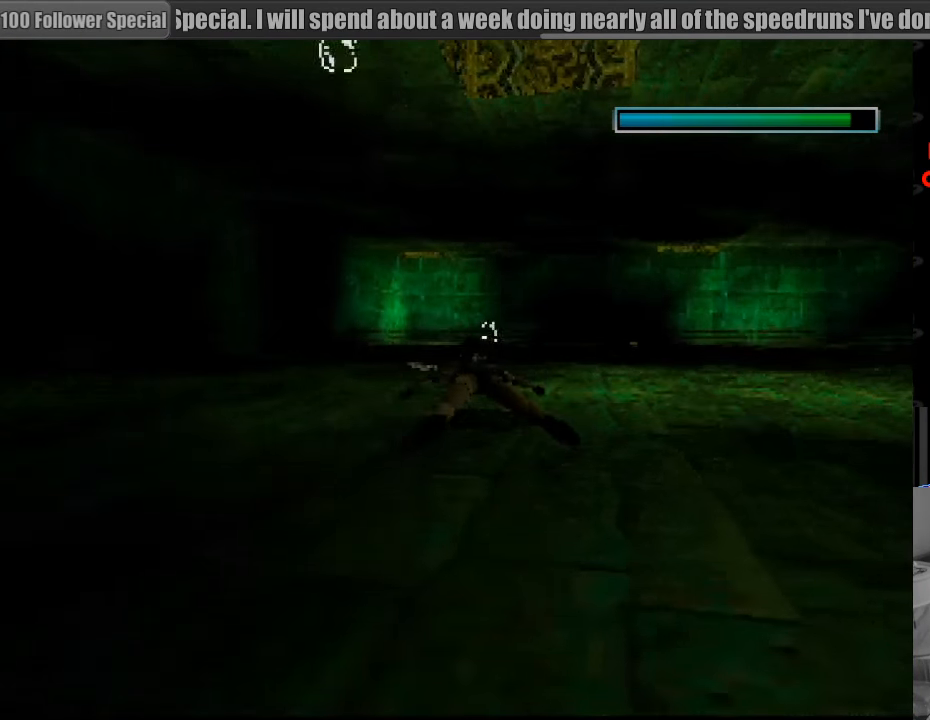
{"buttons": ["SQUARE"], "events": [[100, "DPAD_LEFT", "down"], [300, "DPAD_LEFT", "up"]]}
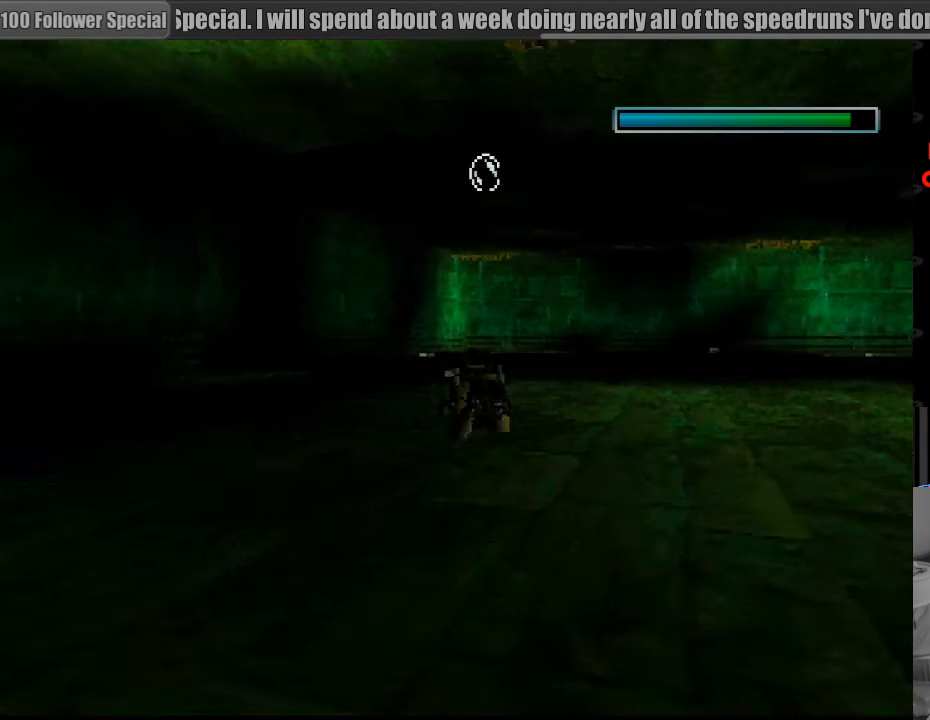
{"buttons": [], "events": [[217, "DPAD_UP", "down"], [367, "DPAD_UP", "up"], [383, "SQUARE", "up"], [400, "SQUARE", "down"], [500, "SQUARE", "up"]]}
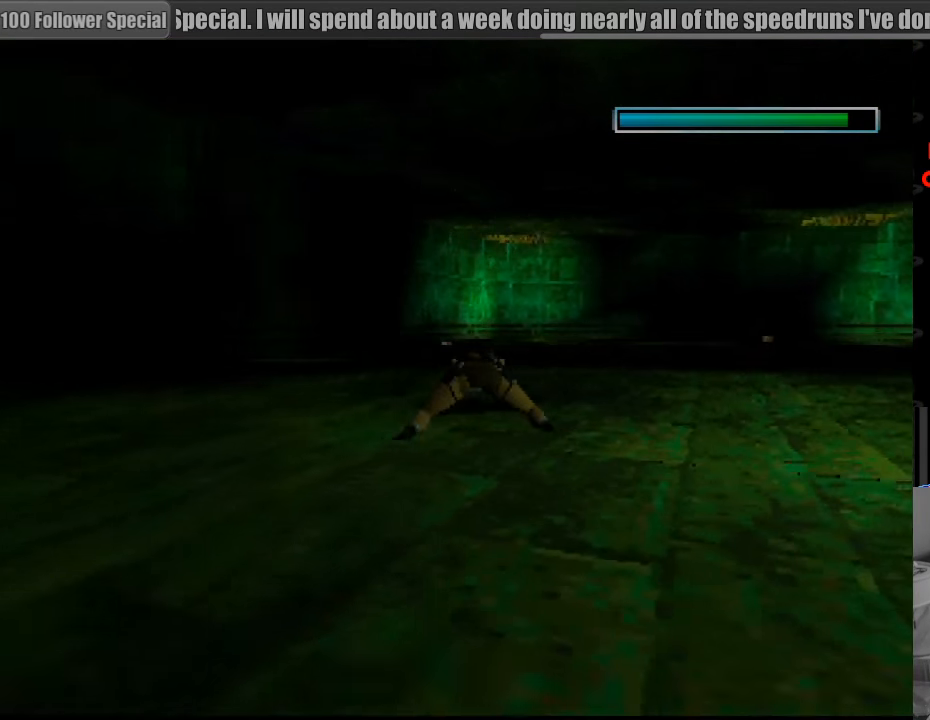
{"buttons": ["CROSS"], "events": [[133, "CROSS", "down"]]}
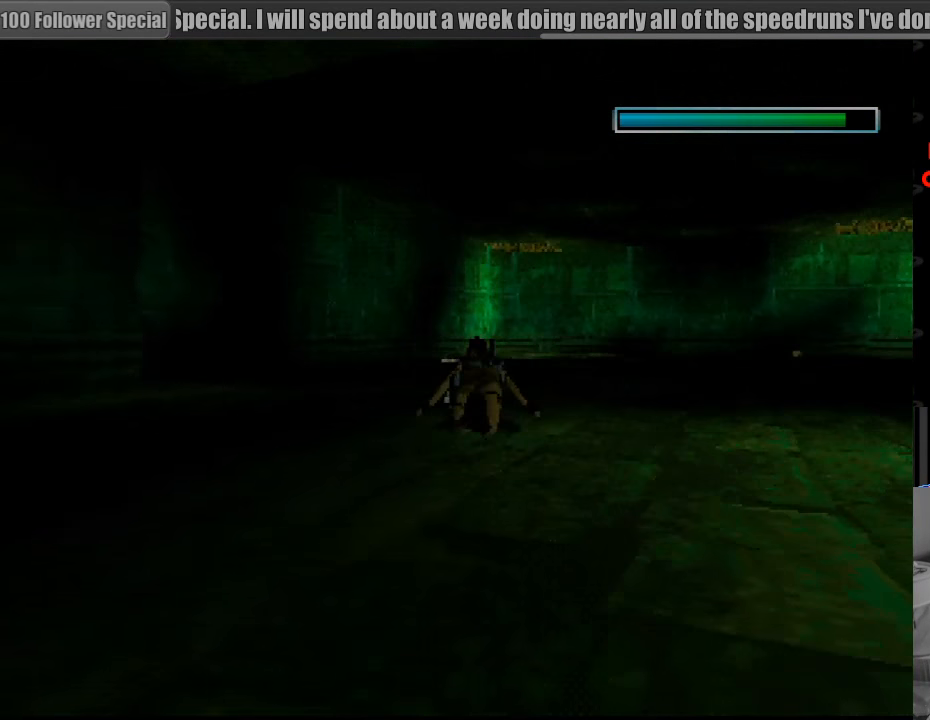
{"buttons": ["CROSS"], "events": []}
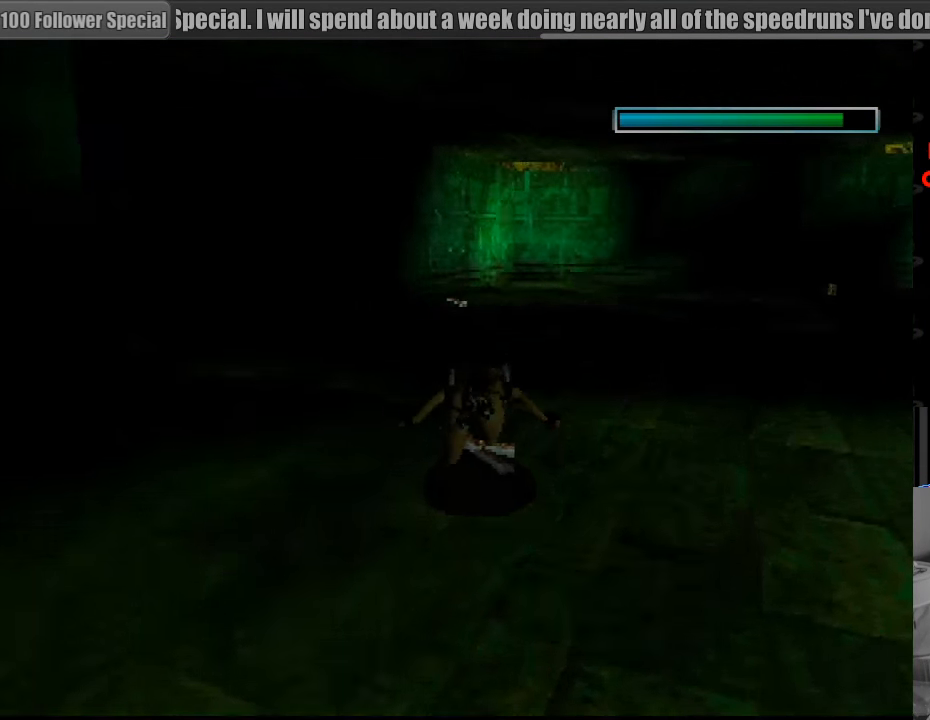
{"buttons": ["CROSS"], "events": []}
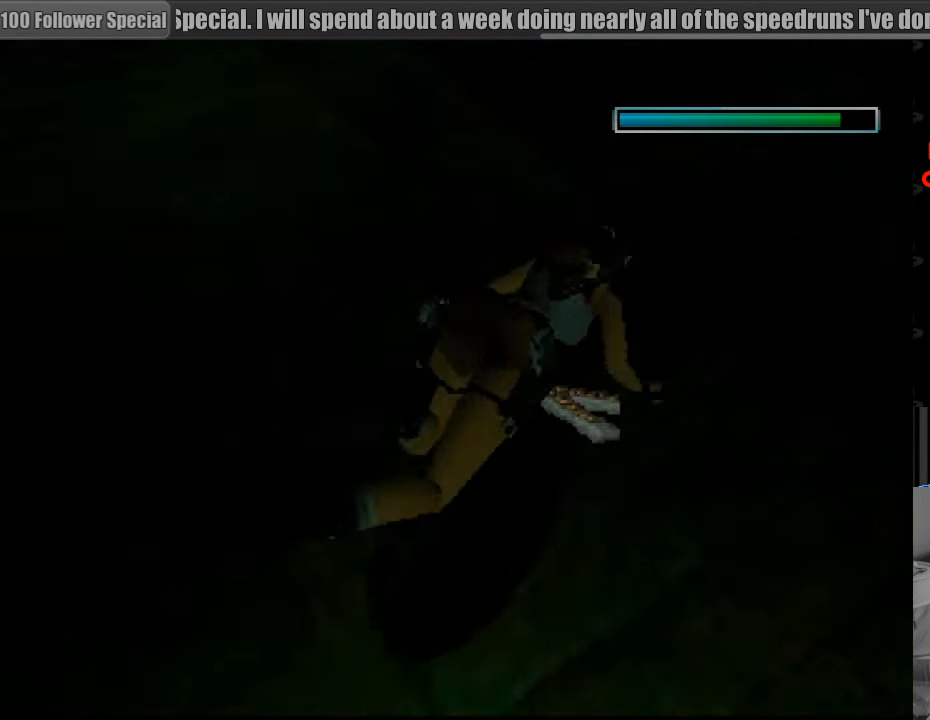
{"buttons": ["SQUARE"], "events": [[266, "SQUARE", "down"], [366, "CROSS", "up"]]}
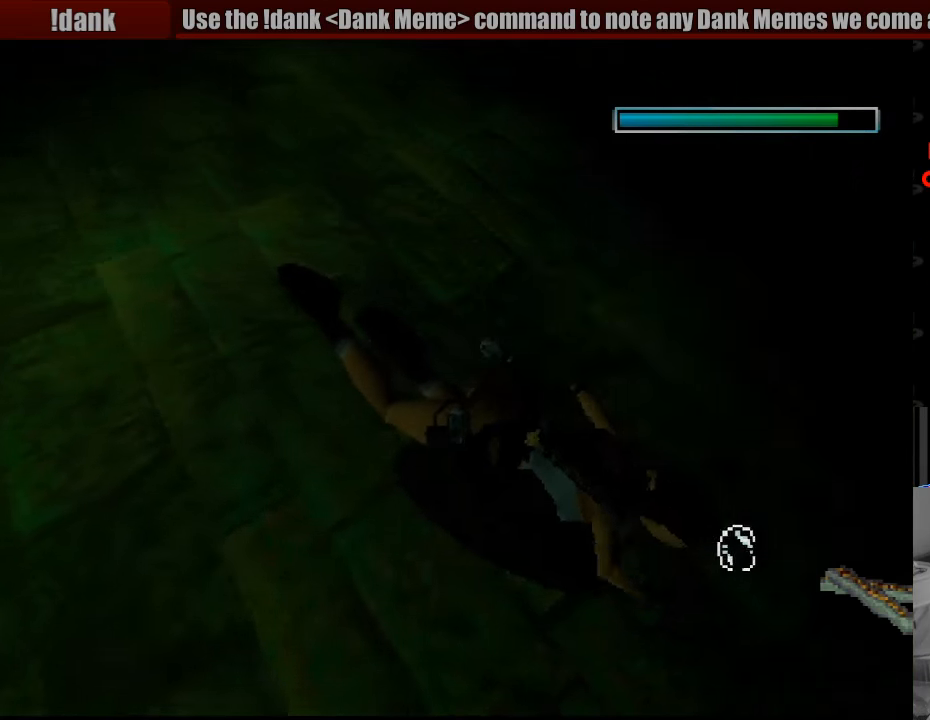
{"buttons": ["SQUARE"], "events": []}
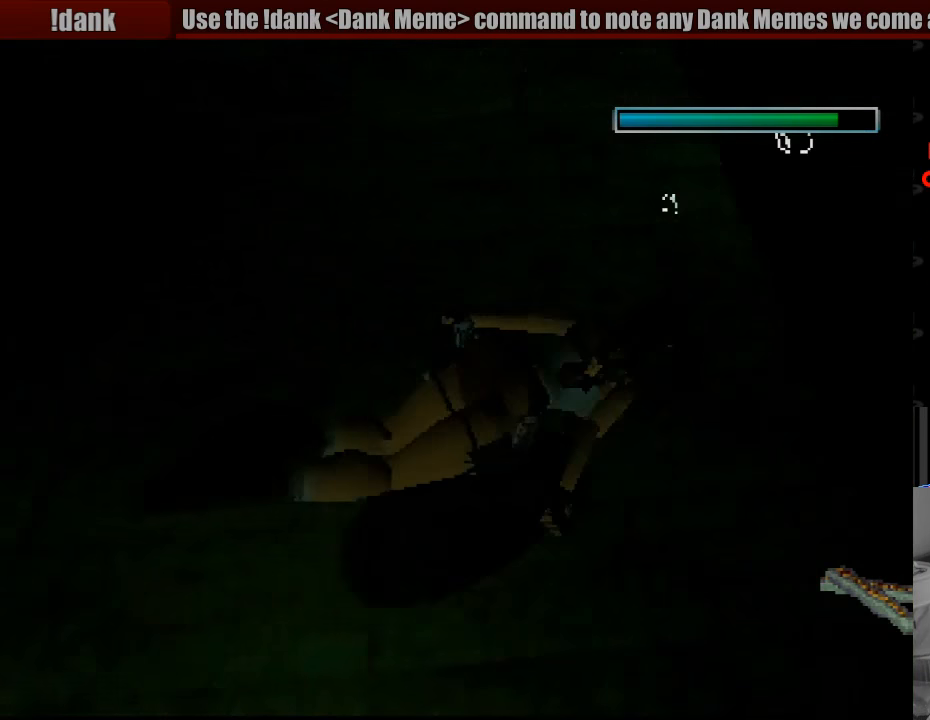
{"buttons": ["SQUARE"], "events": []}
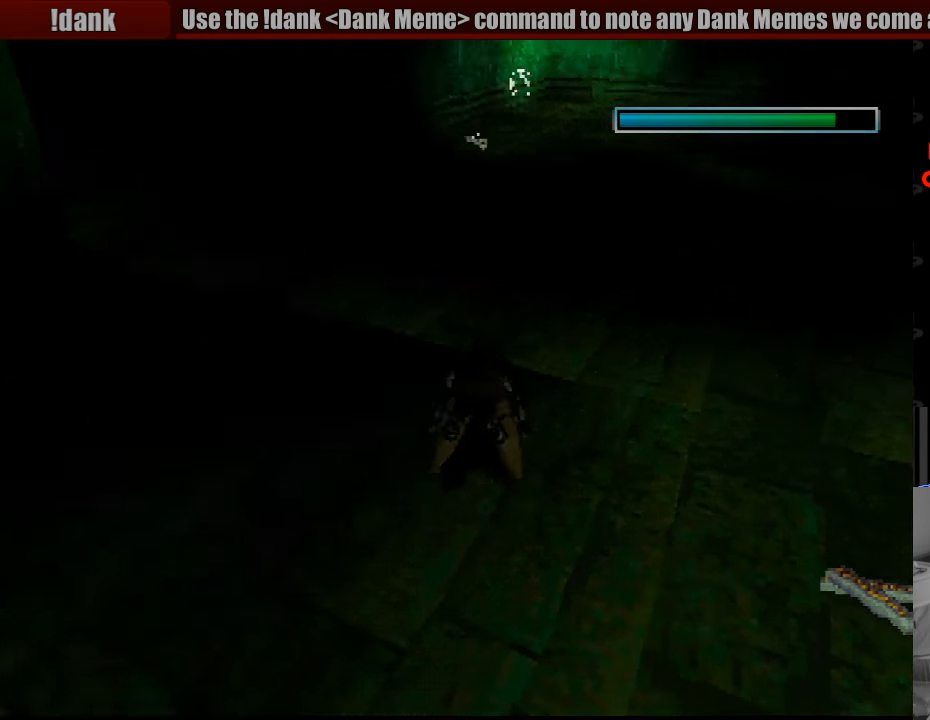
{"buttons": ["SQUARE"], "events": [[33, "DPAD_DOWN", "down"], [100, "DPAD_RIGHT", "down"], [233, "DPAD_DOWN", "up"], [350, "DPAD_RIGHT", "up"]]}
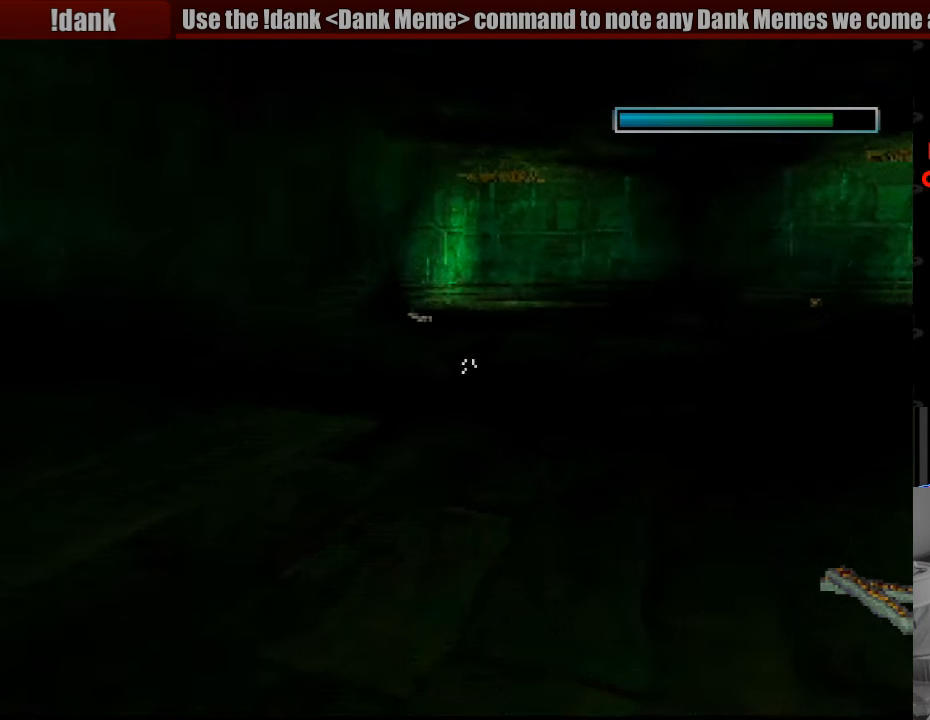
{"buttons": ["SQUARE"], "events": [[150, "DPAD_RIGHT", "down"], [233, "DPAD_UP", "down"], [400, "DPAD_UP", "up"], [433, "DPAD_RIGHT", "up"]]}
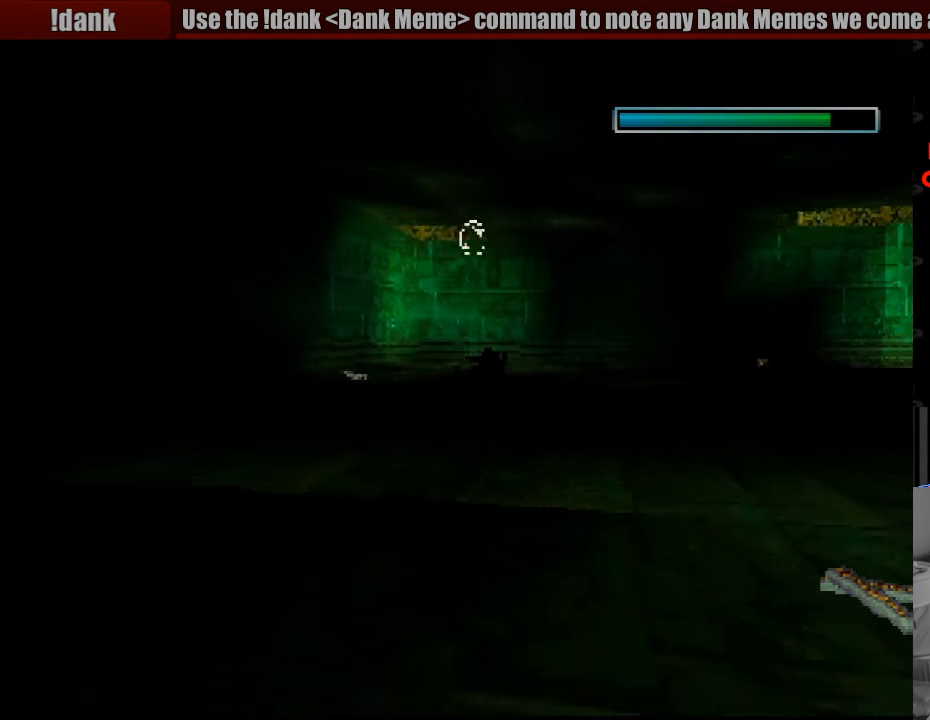
{"buttons": ["SQUARE", "DPAD_RIGHT"], "events": [[467, "DPAD_RIGHT", "down"]]}